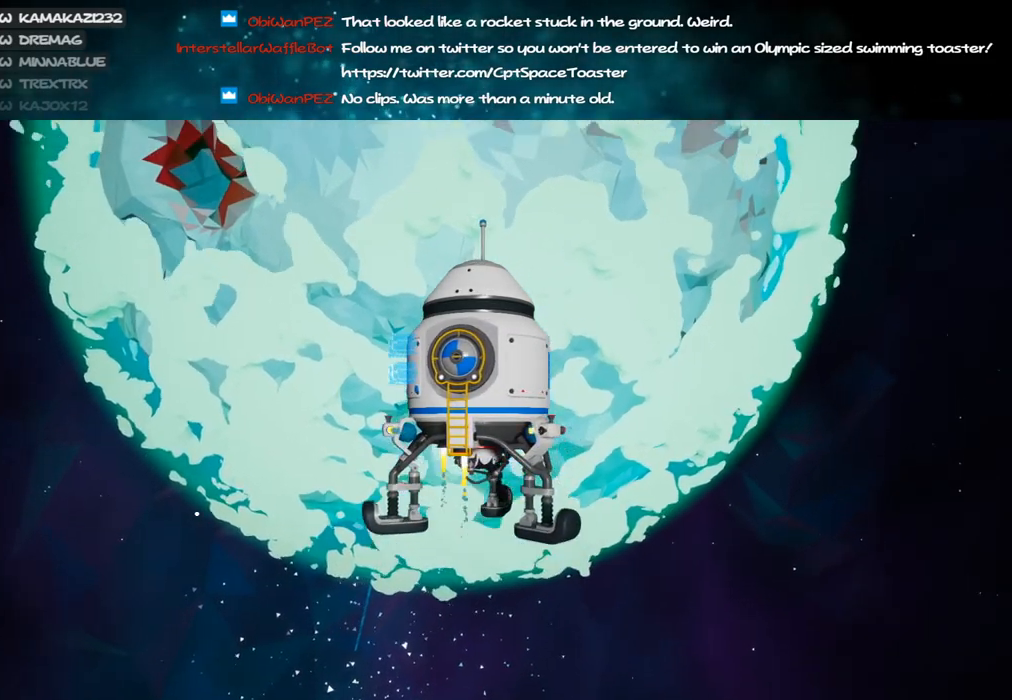
Gameplay with keyboard and mouse; each line is a JSON object with the keys and mouse buttons held at the frame after it. "events" lists presses ("down") and releases ("up") of "a", "alt", "b", "c", "ctrl", "d", "e", "f", "g", "q", "r", "s", "shift", "space", "t", "tab", "v", "w", "x", "z", "mouse_left", "mouse_wheel", "mouse_right", "mouse_mb4" and "mouse_mb5" between this image and that frame as [ms after this image, input, new state], when the widget could be followed in between. "mouse_left", "mouse_wheel", "mouse_right", "mouse_mb4", "mouse_mb5" = the "left", "wheel", "right", "mb4", "mb5" buttons of the "mouse" list. No other keys are recorded. "wheel" means that the mouse wheel is clicked or scrolled. Mouse movement is not recorded.
{"keys": [], "mouse": [], "events": []}
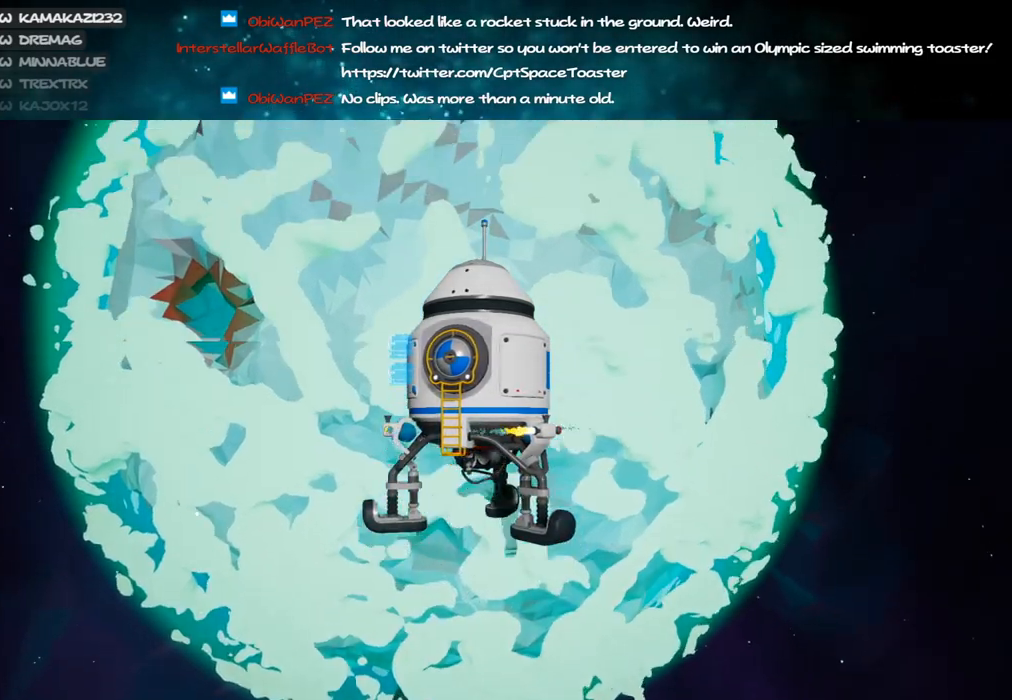
{"keys": [], "mouse": [], "events": []}
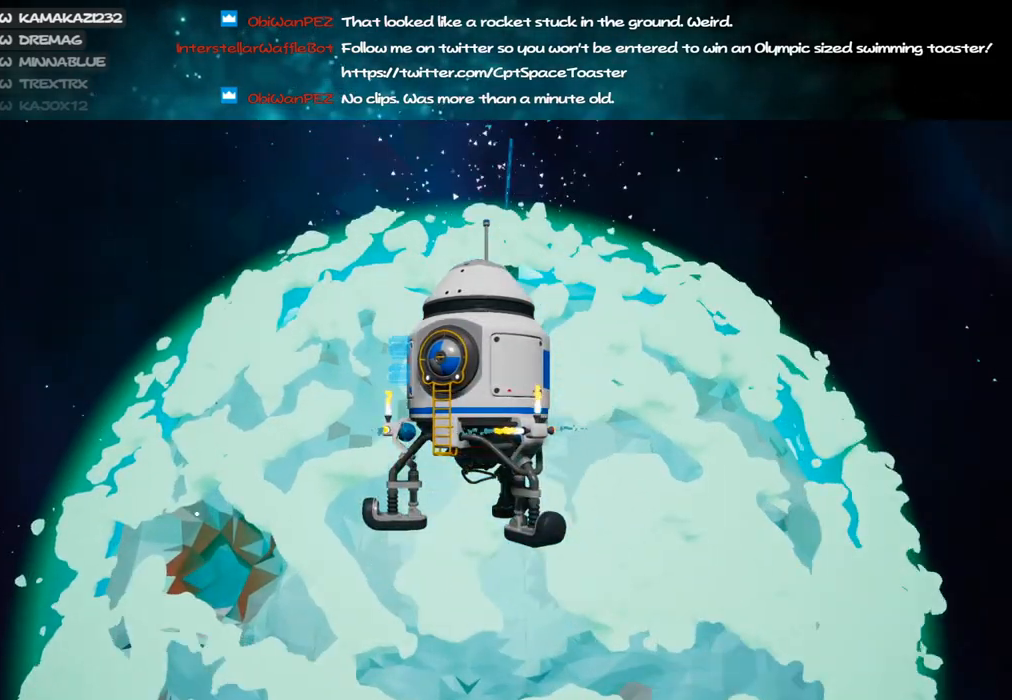
{"keys": [], "mouse": [], "events": []}
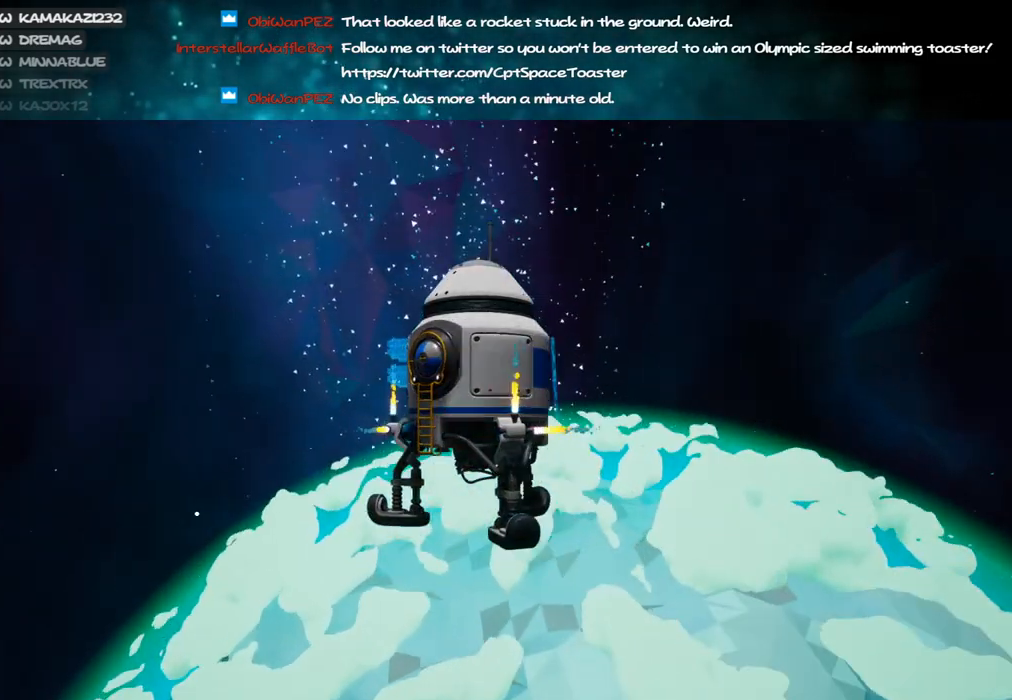
{"keys": [], "mouse": [], "events": []}
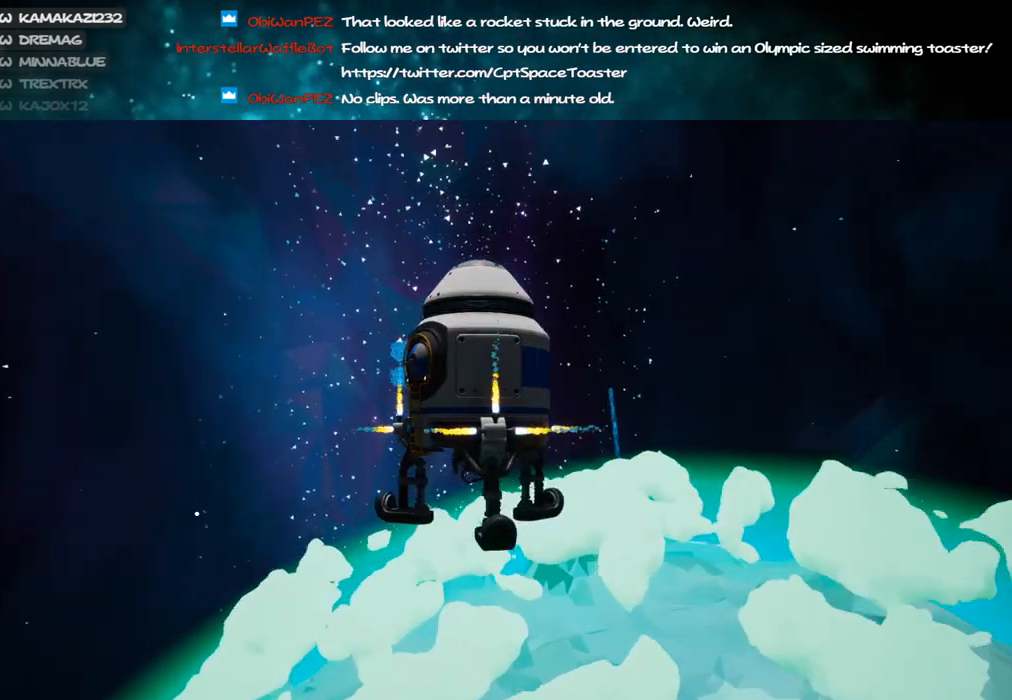
{"keys": [], "mouse": [], "events": []}
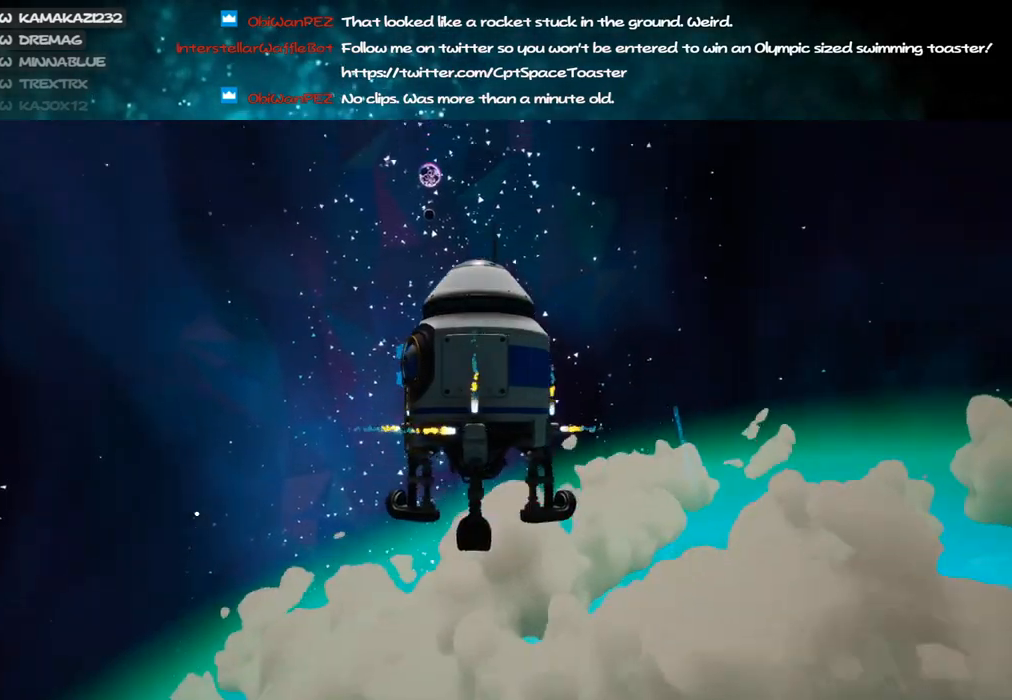
{"keys": [], "mouse": [], "events": []}
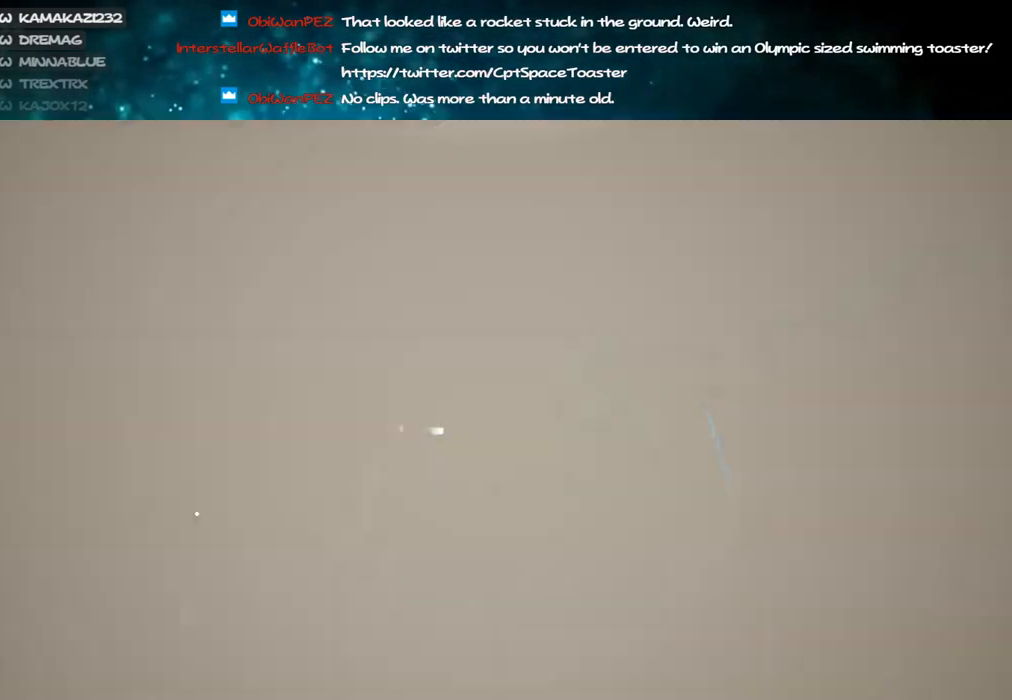
{"keys": [], "mouse": [], "events": []}
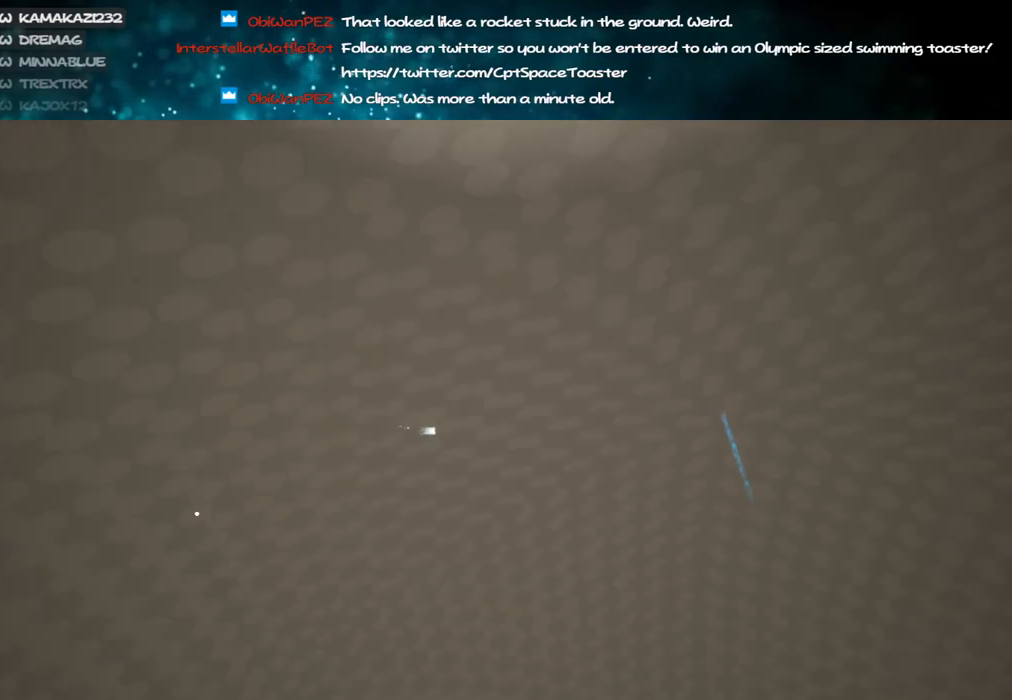
{"keys": [], "mouse": [], "events": []}
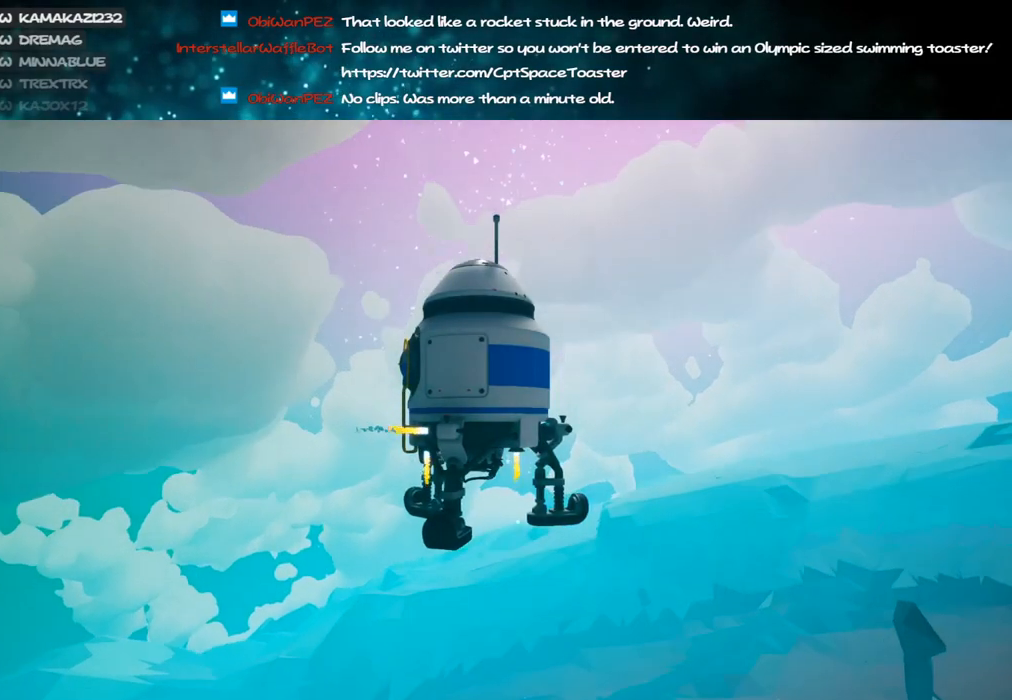
{"keys": [], "mouse": ["right"], "events": [[316, "mouse_right", "down"]]}
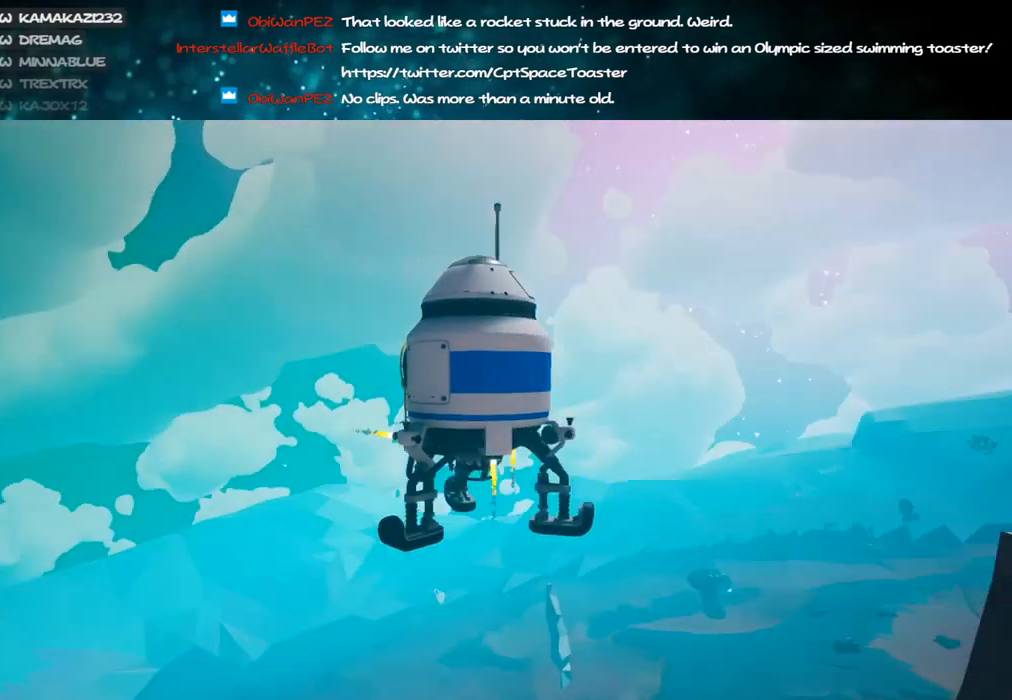
{"keys": [], "mouse": ["right"], "events": []}
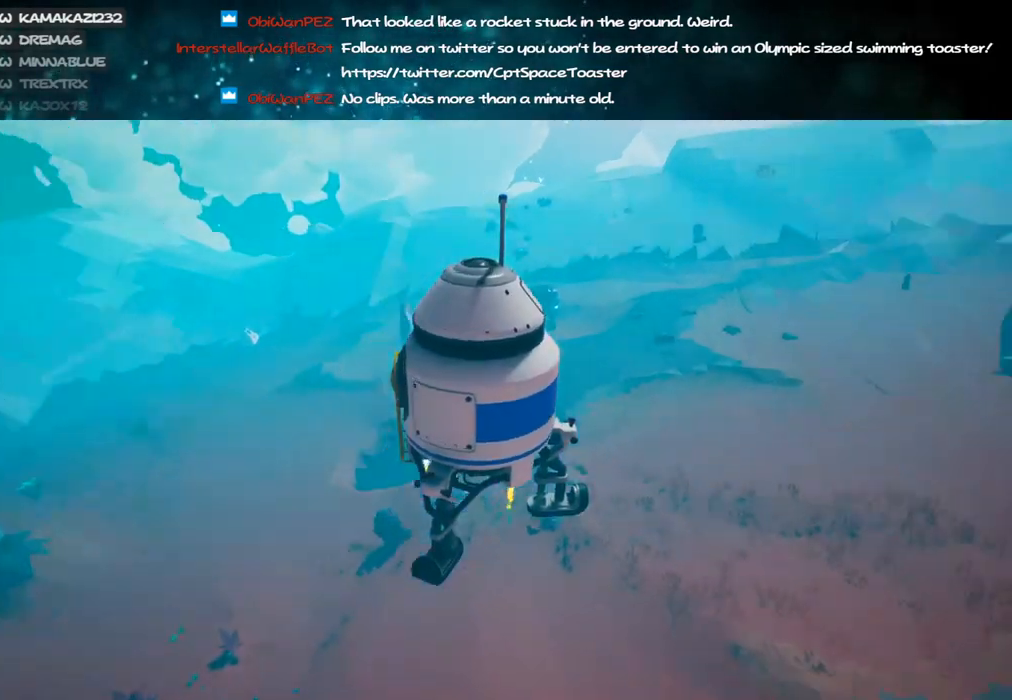
{"keys": [], "mouse": ["right"], "events": []}
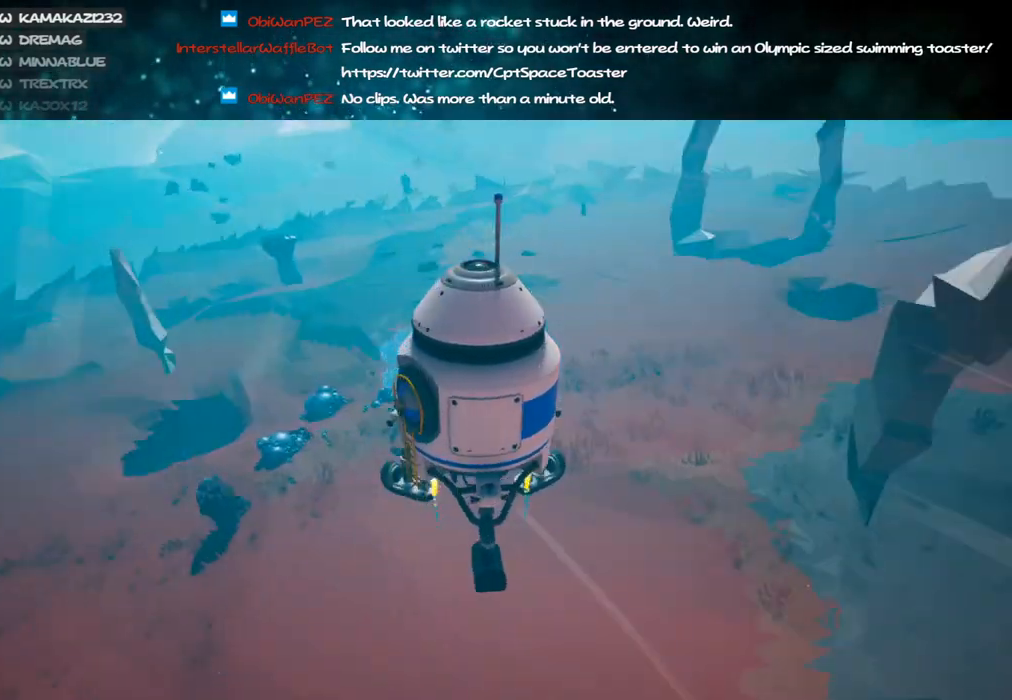
{"keys": [], "mouse": ["right"], "events": []}
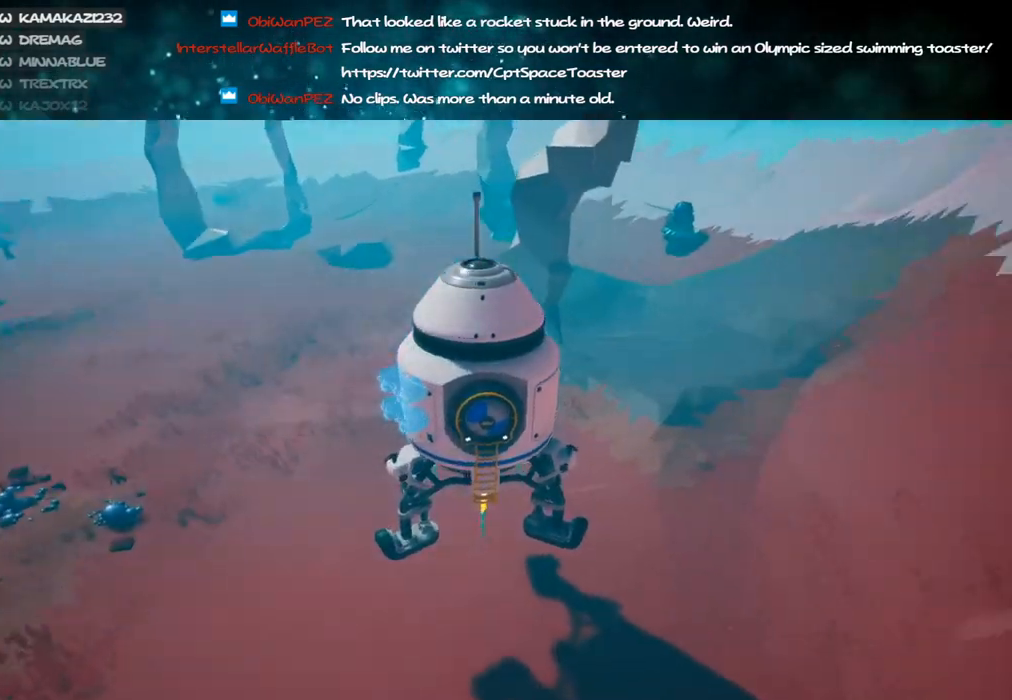
{"keys": [], "mouse": ["right"], "events": []}
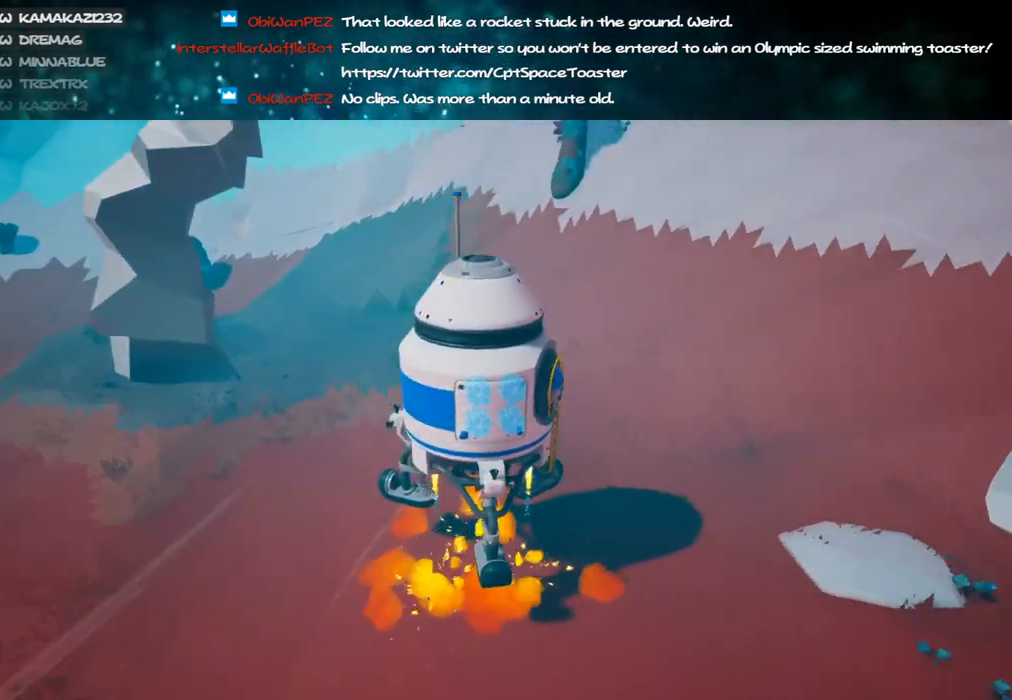
{"keys": [], "mouse": ["right"], "events": []}
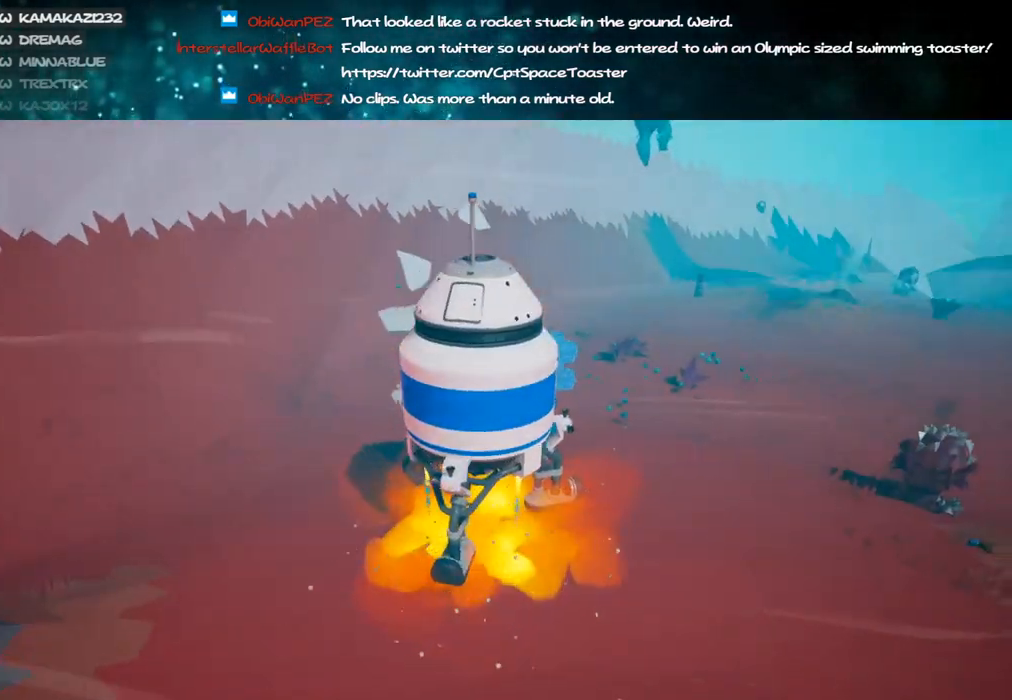
{"keys": [], "mouse": ["right"], "events": []}
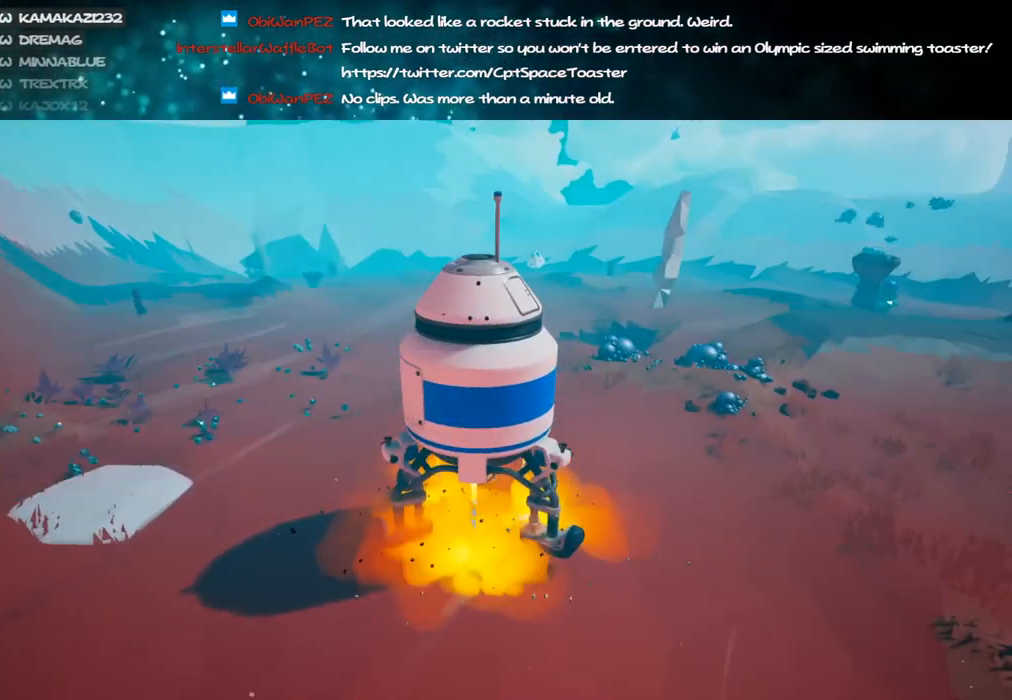
{"keys": [], "mouse": ["right"], "events": []}
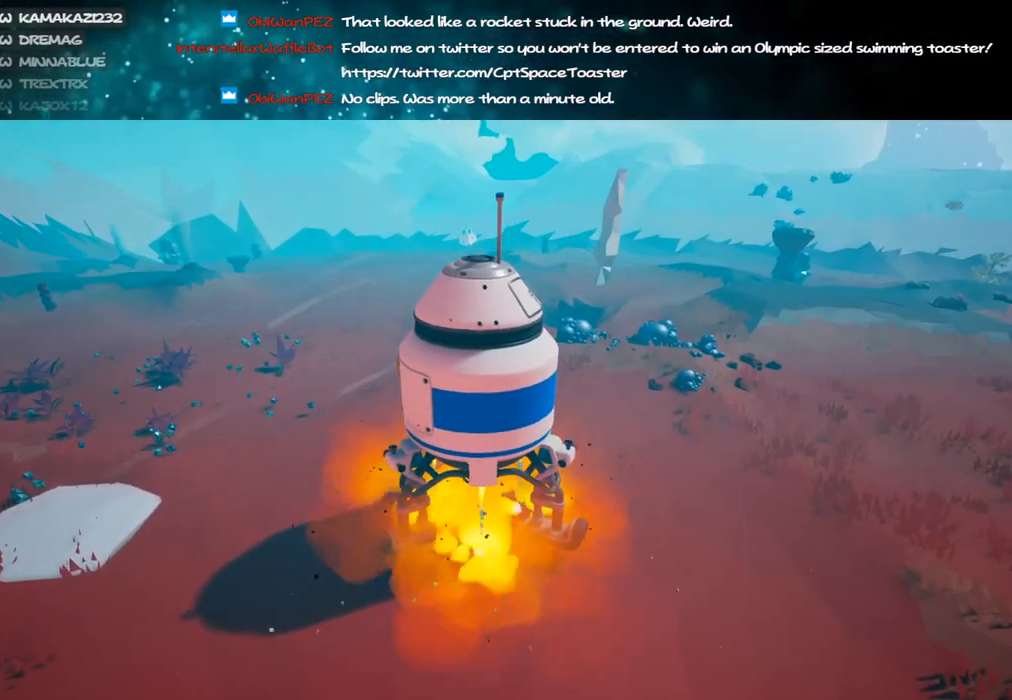
{"keys": [], "mouse": ["right"], "events": []}
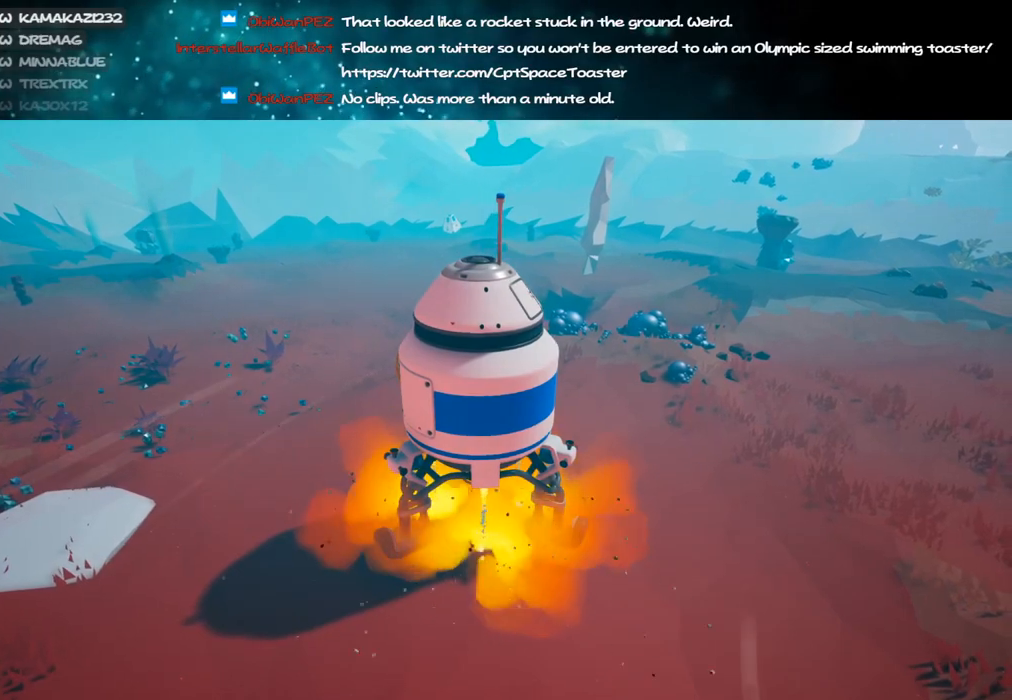
{"keys": [], "mouse": ["right"], "events": []}
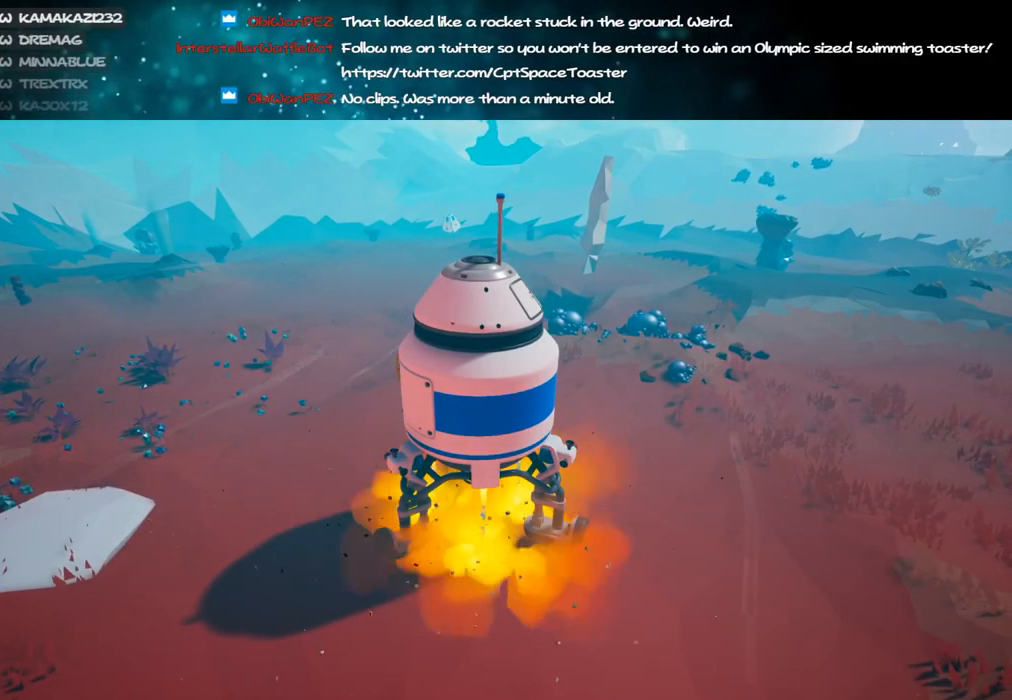
{"keys": [], "mouse": ["right"], "events": []}
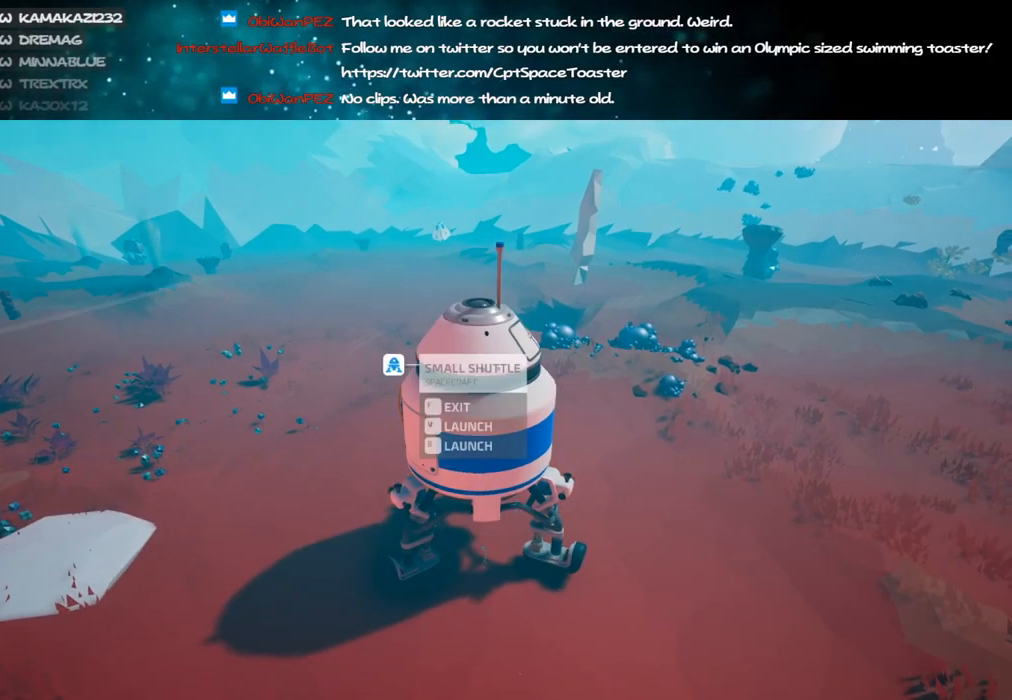
{"keys": ["s"], "mouse": ["right"], "events": [[100, "f", "down"], [166, "f", "up"], [466, "s", "down"]]}
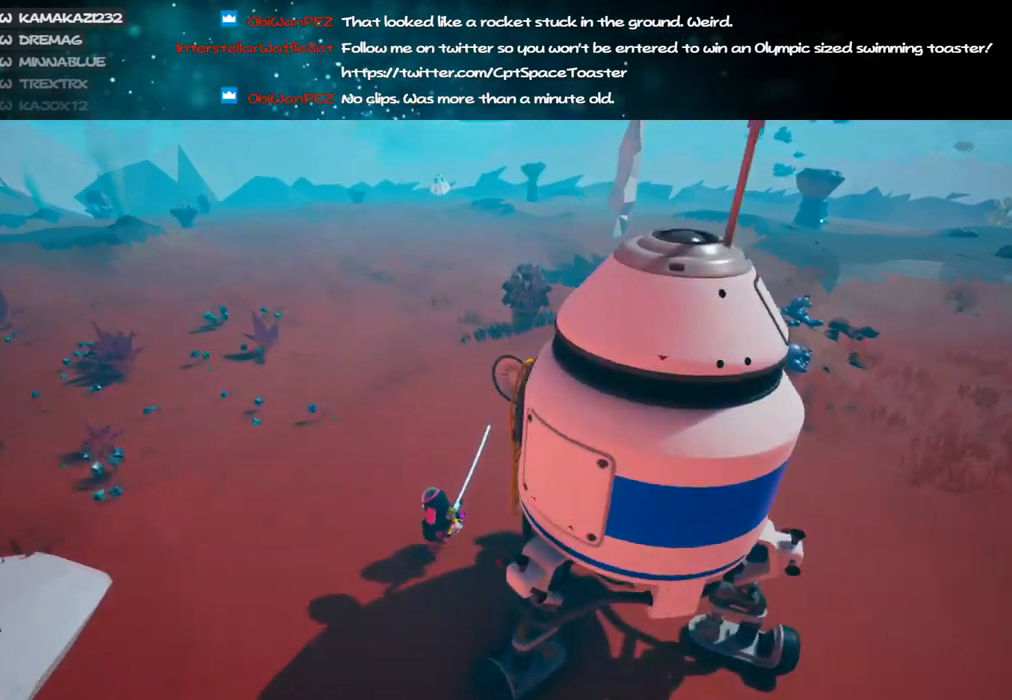
{"keys": ["q", "w"], "mouse": [], "events": [[16, "a", "down"], [50, "s", "up"], [300, "w", "down"], [383, "a", "up"], [466, "q", "down"], [483, "mouse_right", "up"]]}
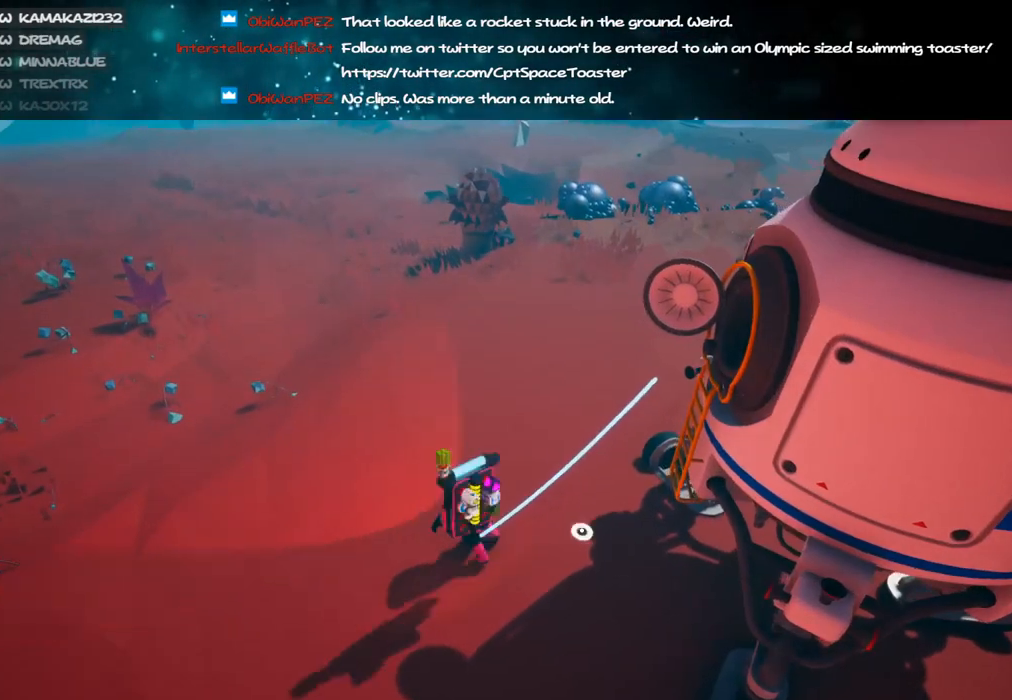
{"keys": [], "mouse": [], "events": [[66, "e", "down"], [83, "q", "up"], [116, "e", "up"], [116, "w", "up"]]}
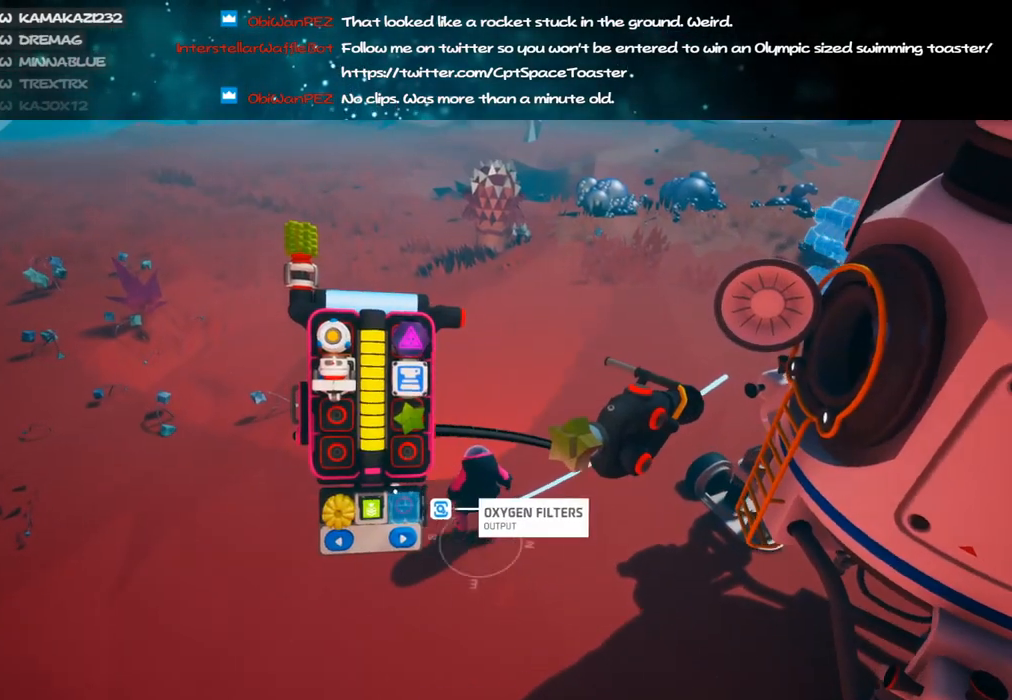
{"keys": [], "mouse": [], "events": []}
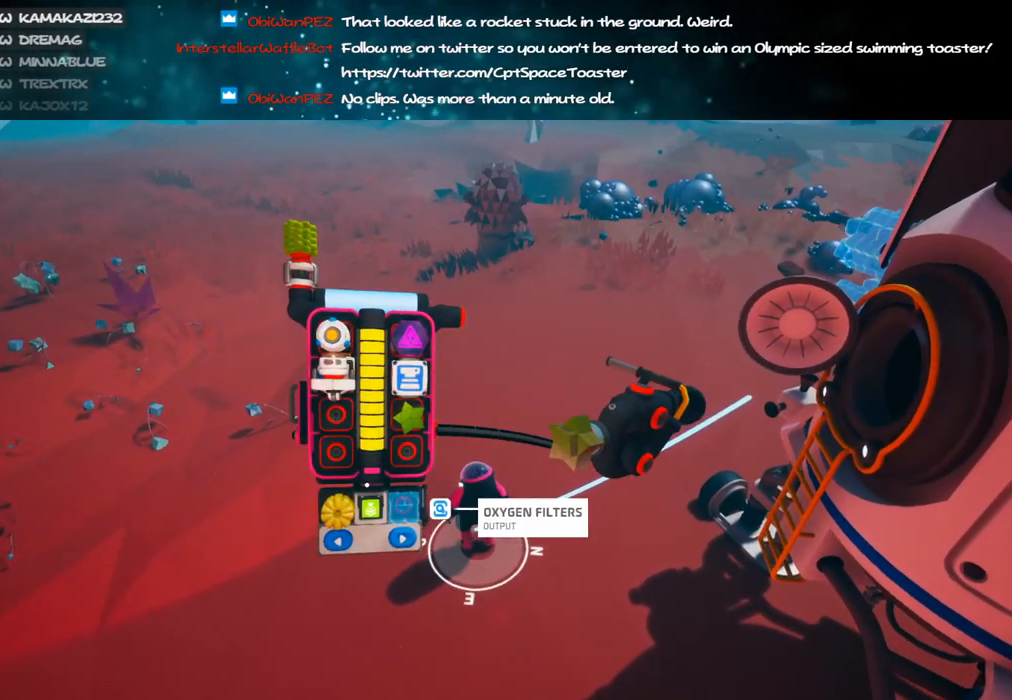
{"keys": [], "mouse": [], "events": [[66, "mouse_right", "down"], [350, "q", "down"], [383, "q", "up"], [416, "mouse_right", "up"]]}
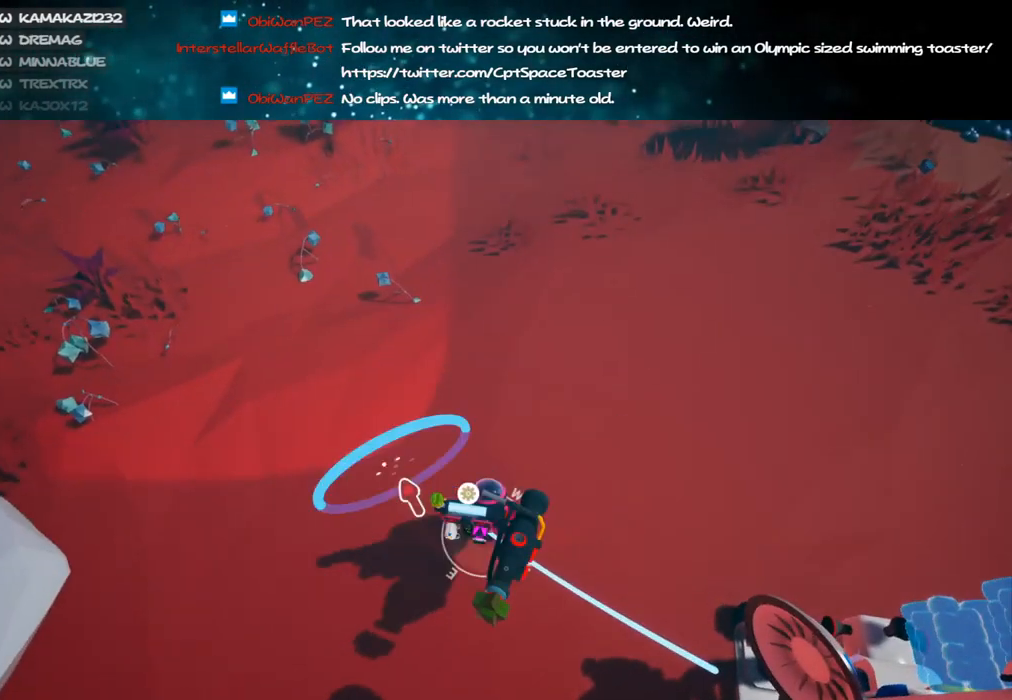
{"keys": [], "mouse": ["left"], "events": [[33, "s", "down"], [133, "d", "down"], [233, "s", "up"], [250, "d", "up"], [383, "mouse_left", "down"]]}
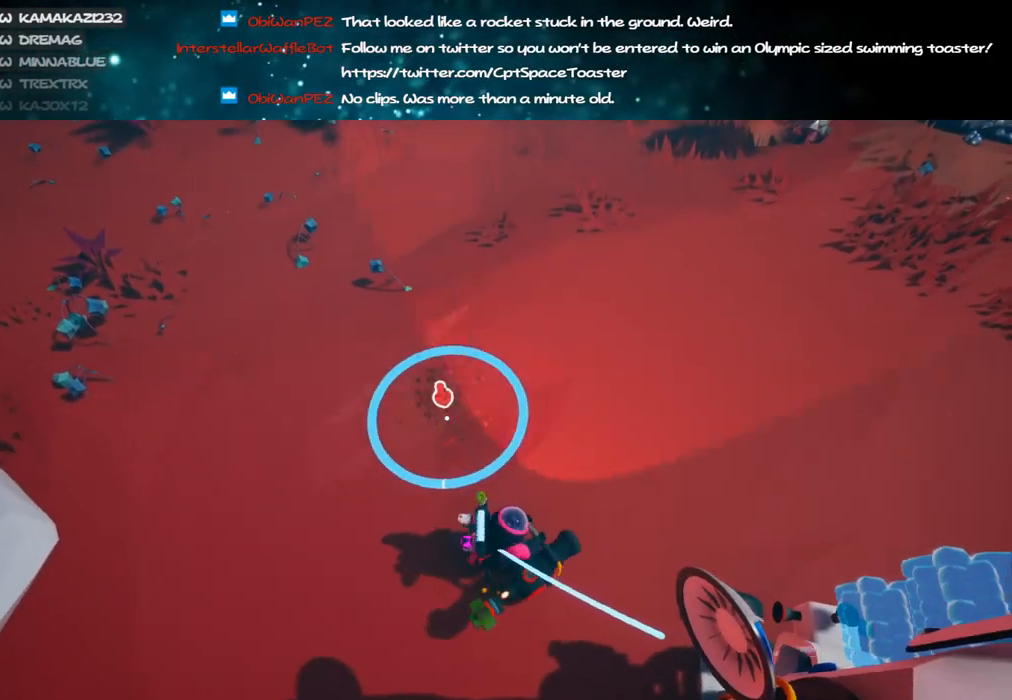
{"keys": [], "mouse": ["left"], "events": [[183, "w", "down"], [300, "w", "up"]]}
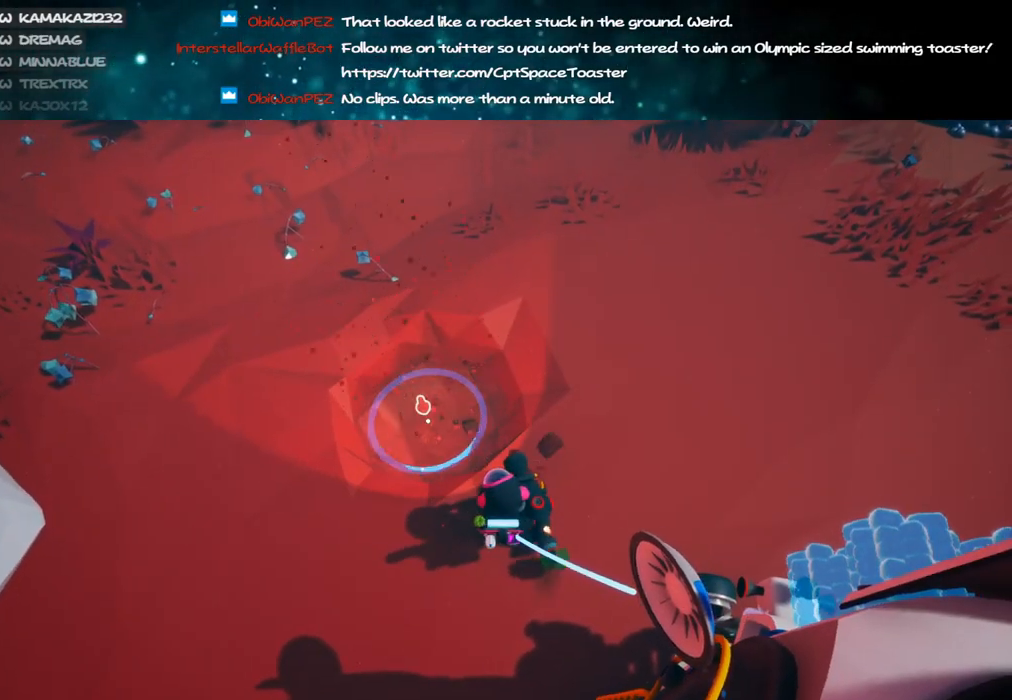
{"keys": [], "mouse": ["left"], "events": []}
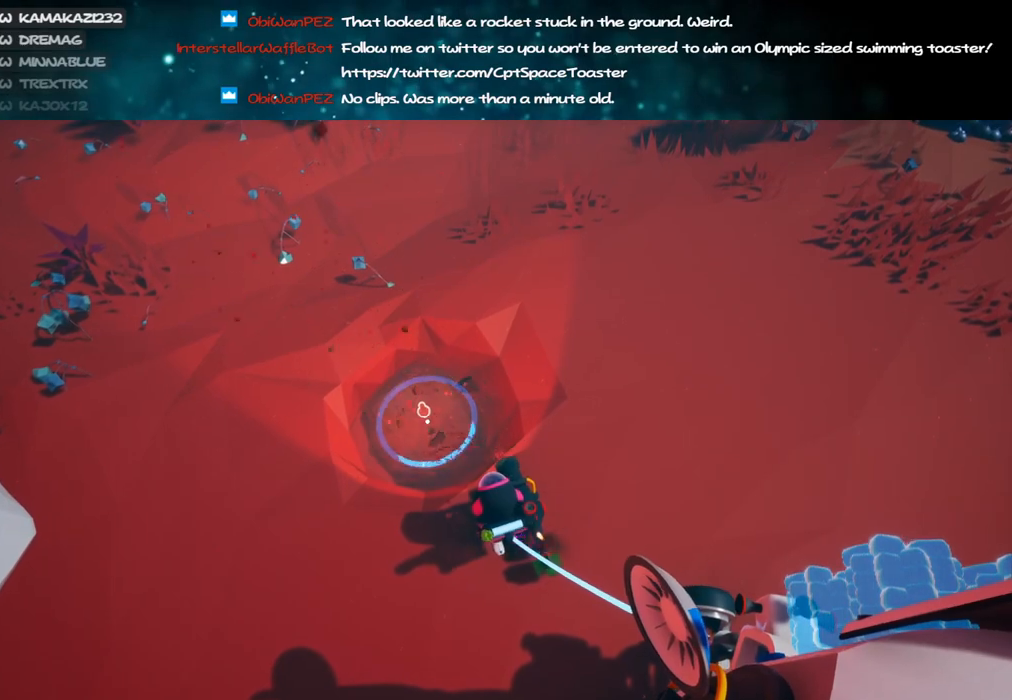
{"keys": [], "mouse": ["left"], "events": []}